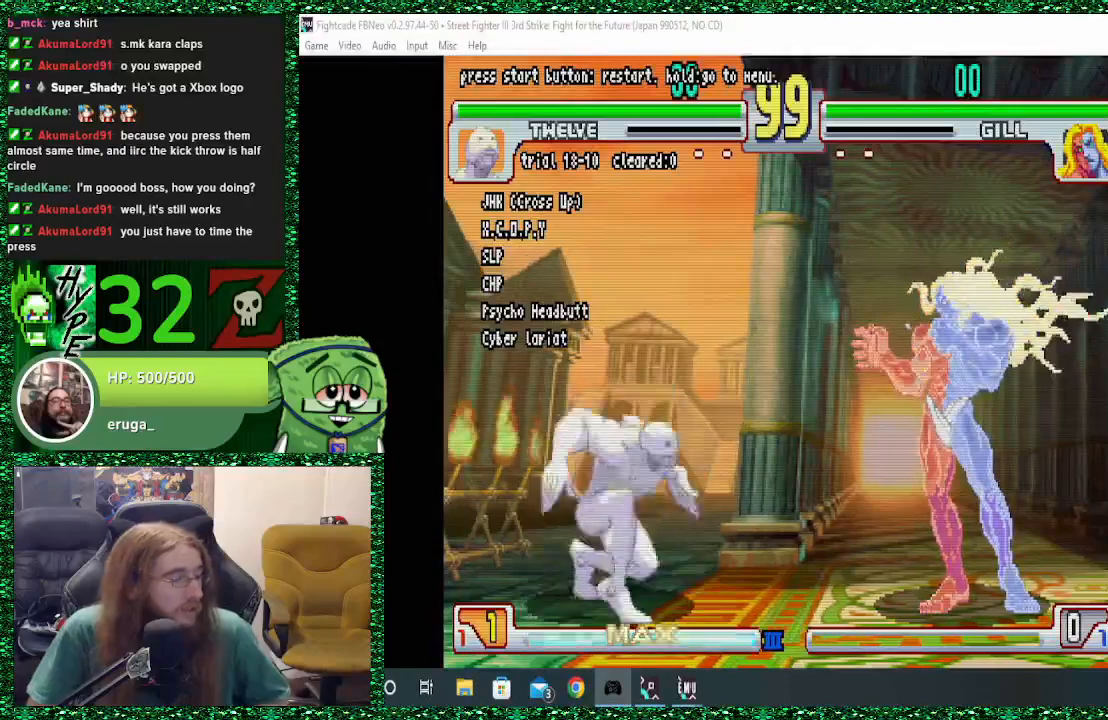
Gameplay with a controller (arcade stick); each line is a JSON object with the inputs held at the frame after it. "events" lists button and stick changes between this image and that frame as [ms after this image, input, new state], when the widget could be followed in between. Not read: L3 R3.
{"buttons": [], "left_stick": "center", "events": [[167, "left_stick", "right"], [233, "left_stick", "center"], [300, "R1", "down"], [433, "R1", "up"]]}
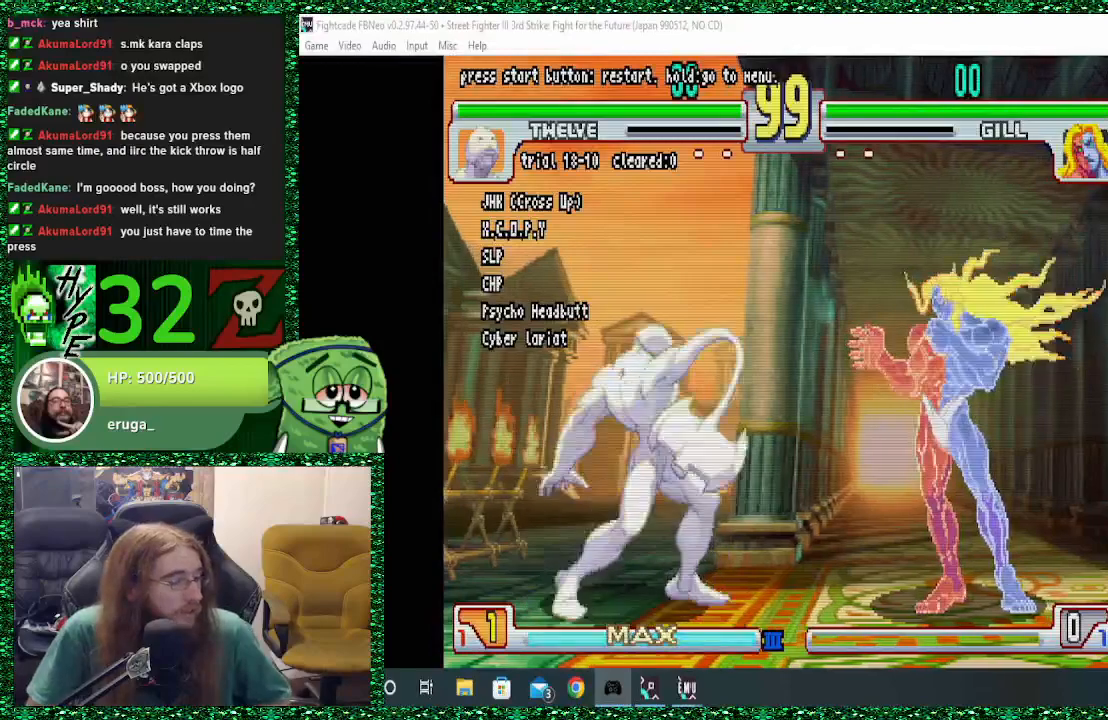
{"buttons": [], "left_stick": "down", "events": [[300, "left_stick", "left"], [500, "left_stick", "down"]]}
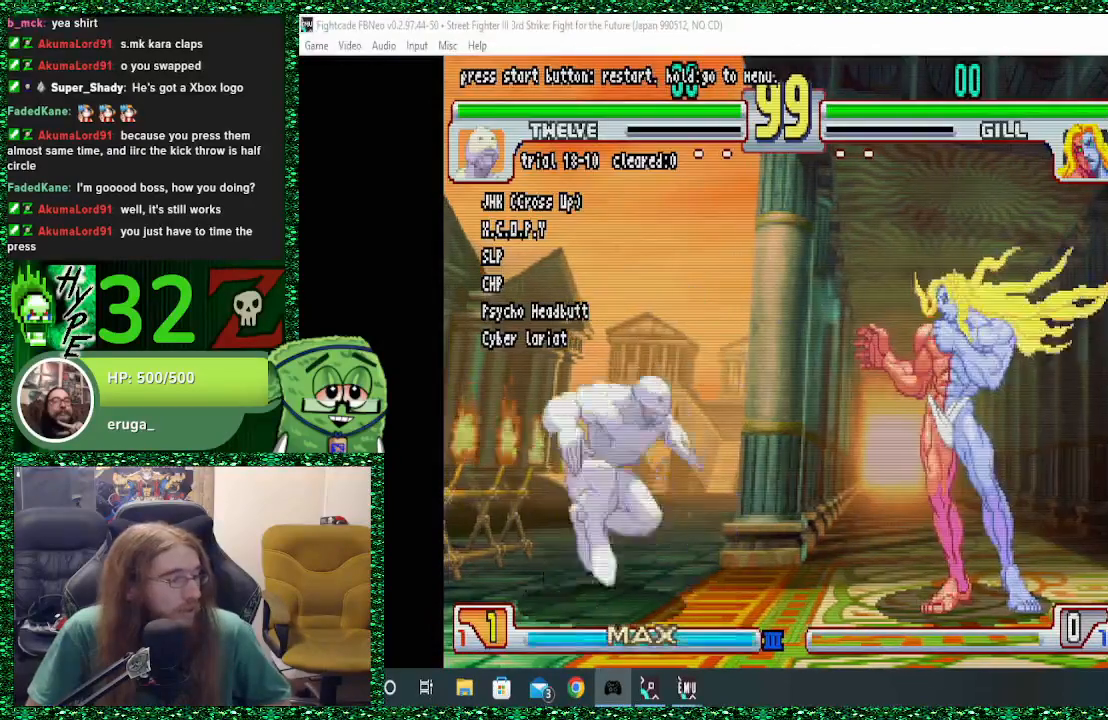
{"buttons": [], "left_stick": "center"}
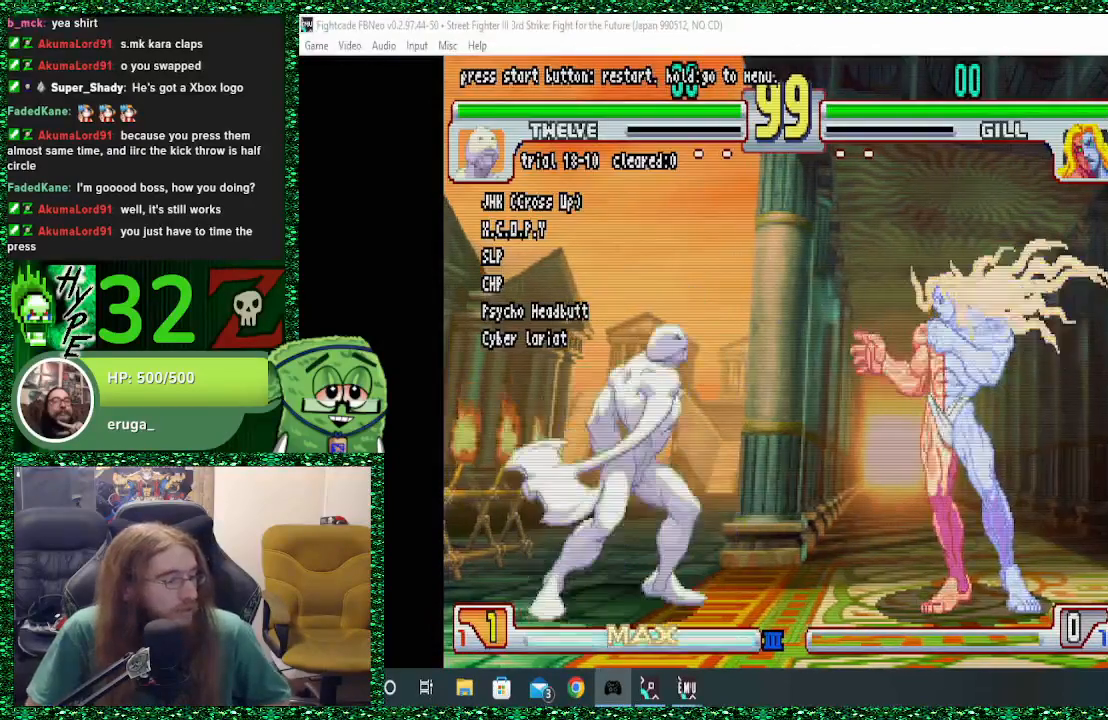
{"buttons": [], "left_stick": "down", "events": [[433, "left_stick", "down"]]}
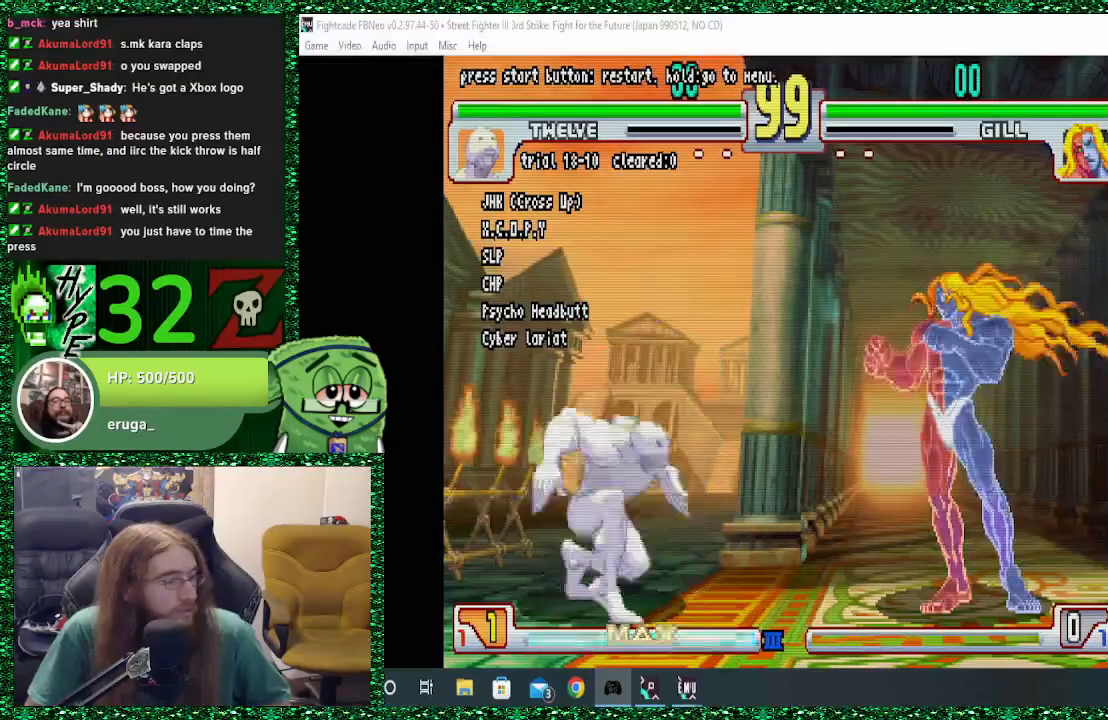
{"buttons": [], "left_stick": "center", "events": [[33, "left_stick", "down-right"], [133, "left_stick", "down"], [300, "left_stick", "right"], [367, "R1", "down"], [367, "TRIANGLE", "down"], [400, "left_stick", "center"], [500, "R1", "up"], [500, "TRIANGLE", "up"]]}
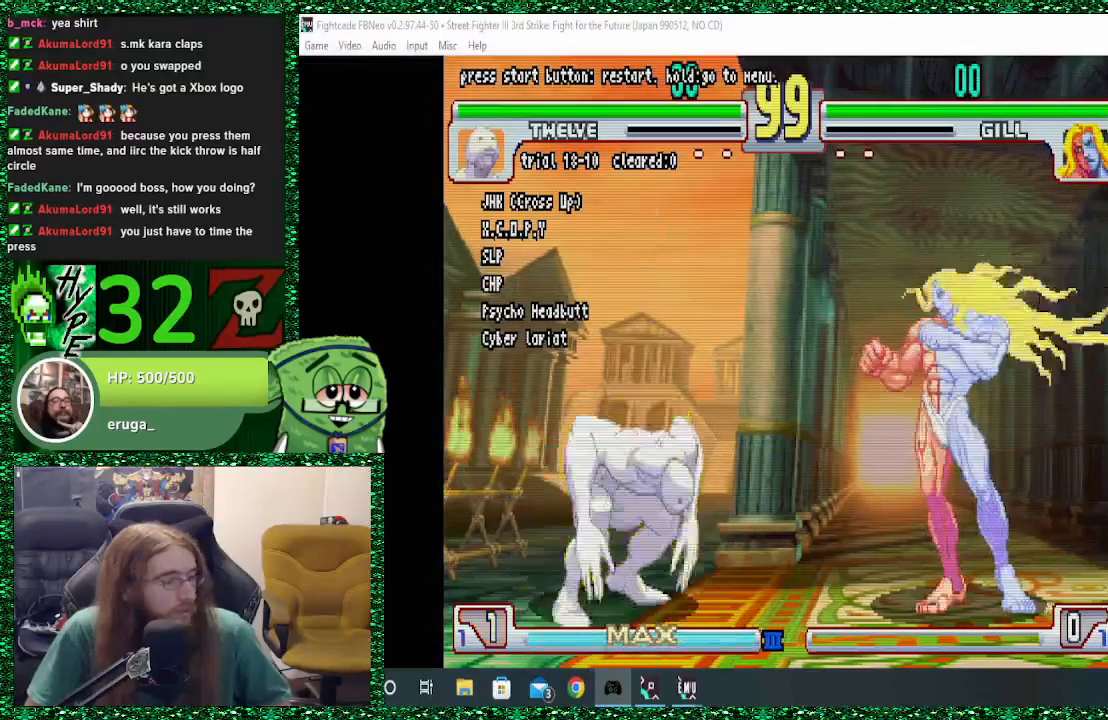
{"buttons": [], "left_stick": "center", "events": []}
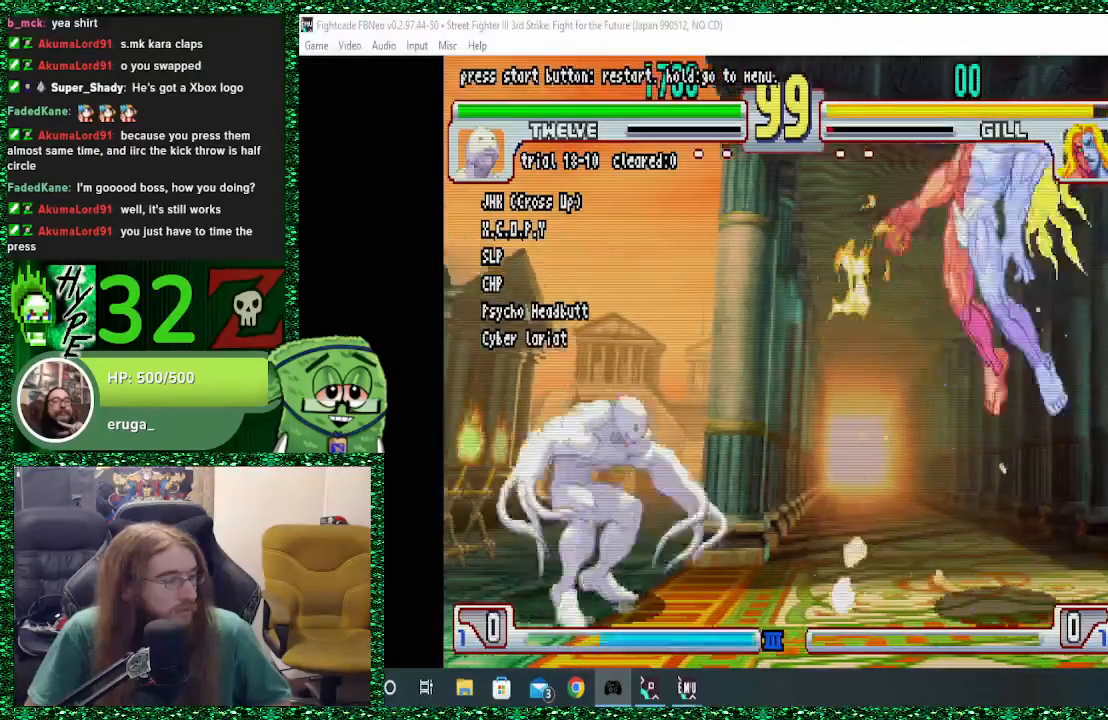
{"buttons": [], "left_stick": "center", "events": []}
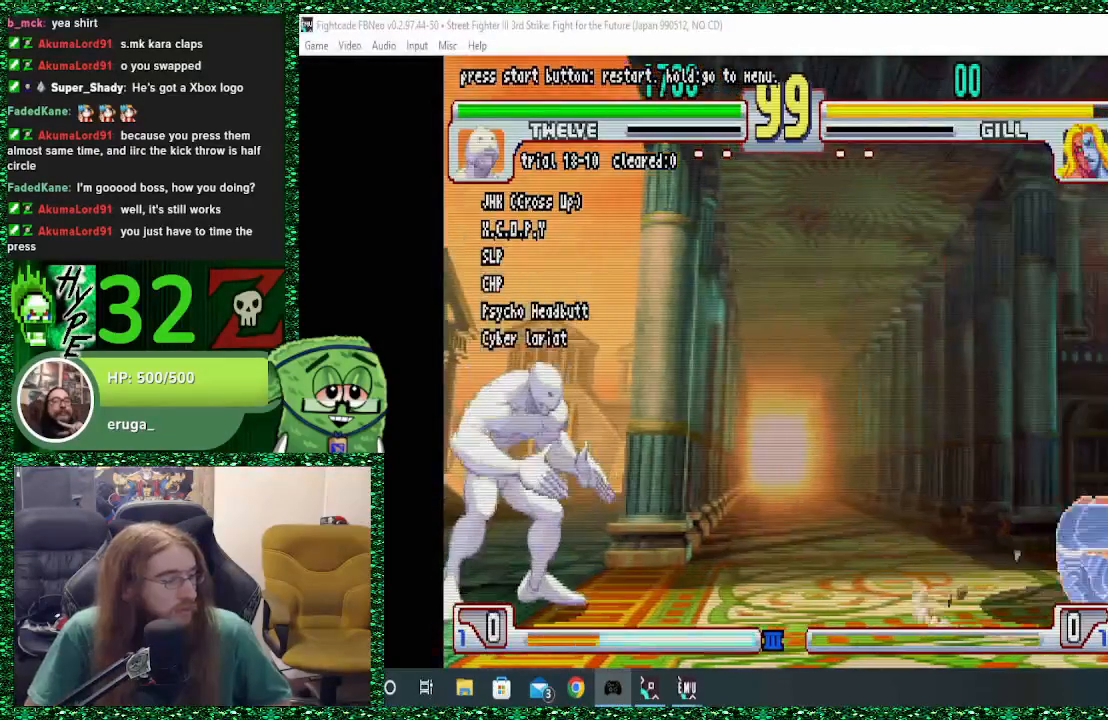
{"buttons": [], "left_stick": "center", "events": []}